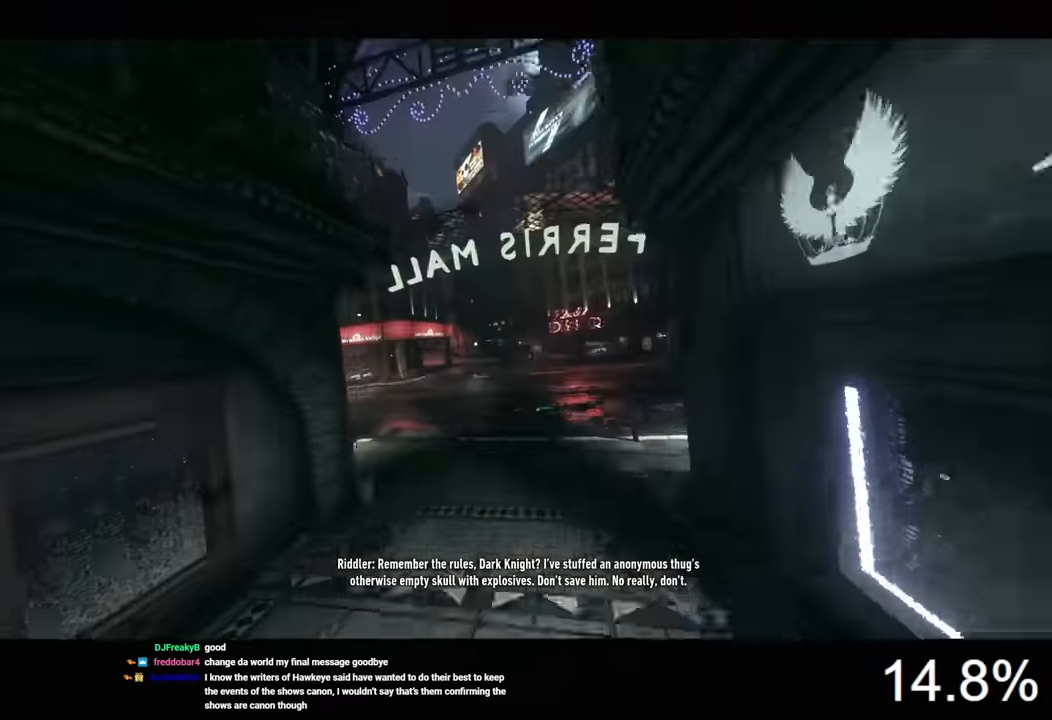
Gameplay with keyboard and mouse; each line is a JSON object with the keys and mouse buttons held at the frame after it. "events" lists presses ("down") and releases ("up") of "1", "2", "3", "4", "5", "a", "alt", "c", "caps_lock", "ctrl", "d", "e", "f", "g", "q", "r", "s", "shift", "space", "t", "tab", "v", "w", "x", "z", "mouse_left", "mouse_wheel" and "mouse_right" between this image and that frame as [ms after this image, input, new state], when the widget could be followed in between. "mouse_left", "mouse_wheel", "mouse_right" = the "left", "wheel", "right" buttons of the "mouse" list. No other keys are recorded. "wheel" means that the mouse wheel is clicked or scrolled. "mouse_move" is the direction in which the mouse moves at that frame (one of eight, or "still"), when it could be read.
{"keys": [], "mouse": ["left"], "mouse_move": "still", "events": []}
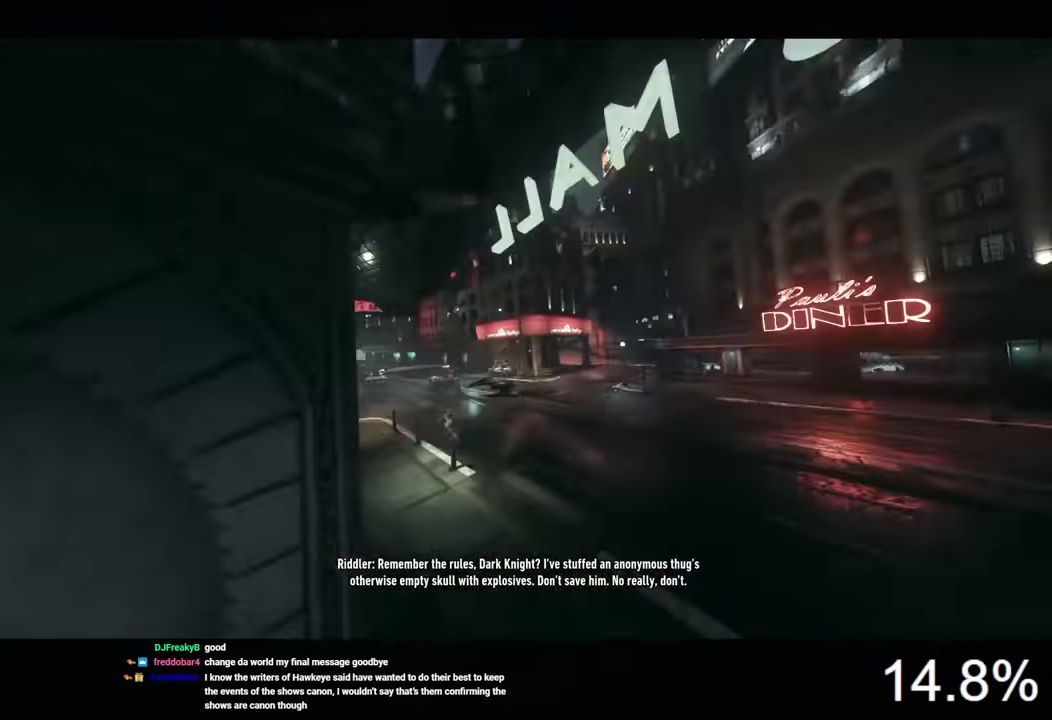
{"keys": [], "mouse": ["left"], "mouse_move": "left", "events": []}
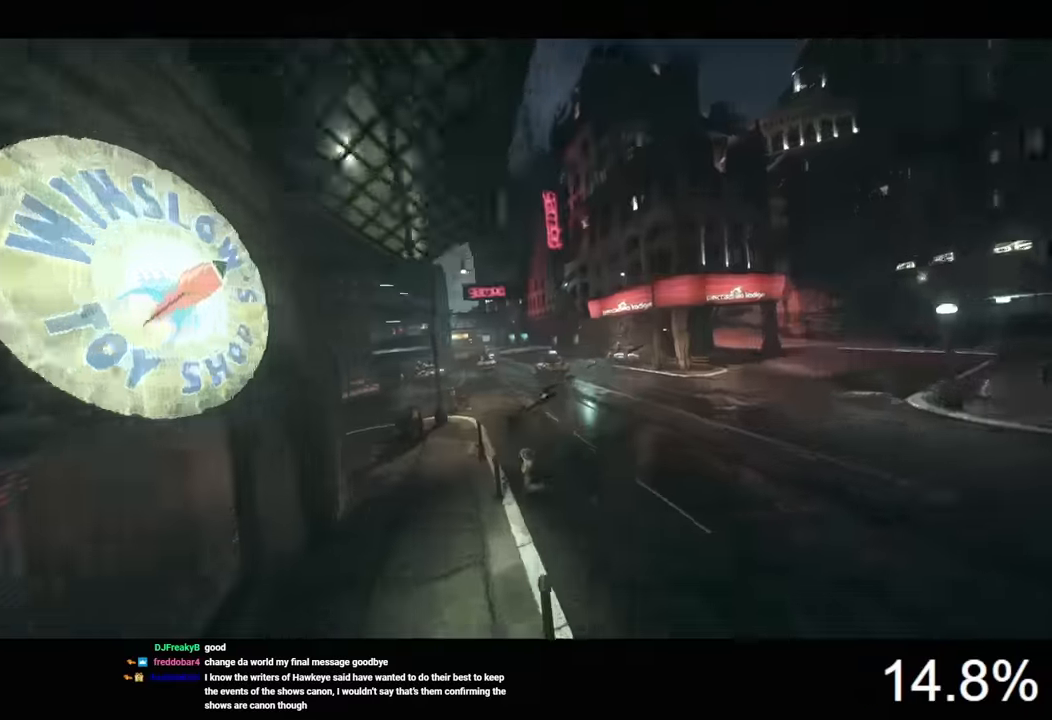
{"keys": [], "mouse": ["left"], "mouse_move": "left", "events": []}
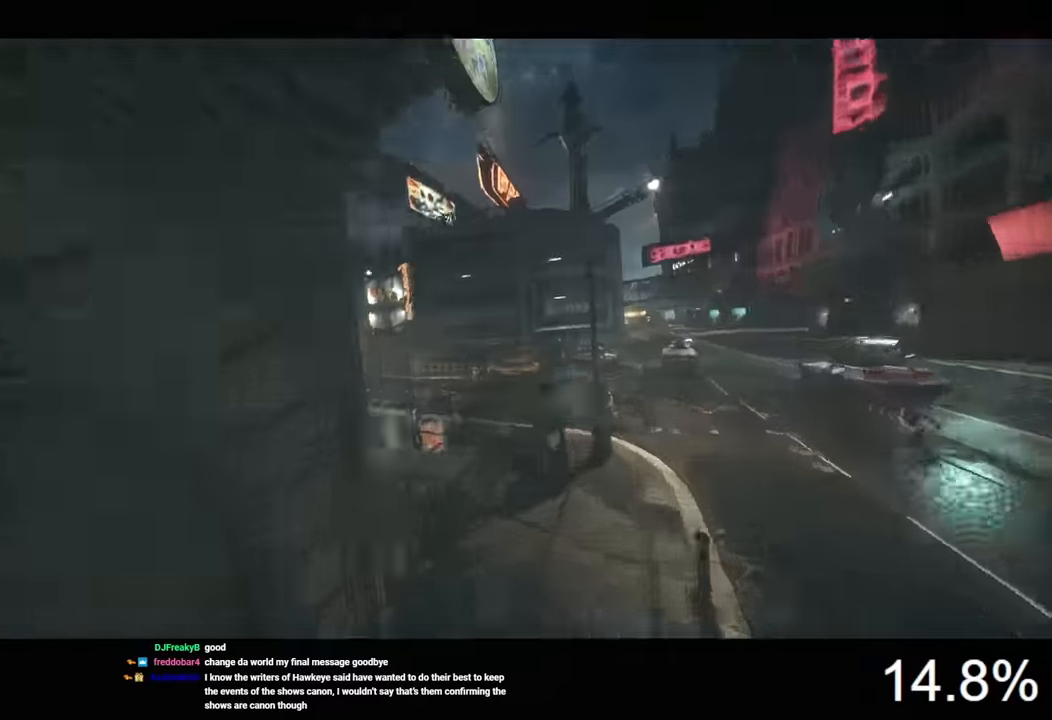
{"keys": [], "mouse": ["left"], "mouse_move": "left", "events": []}
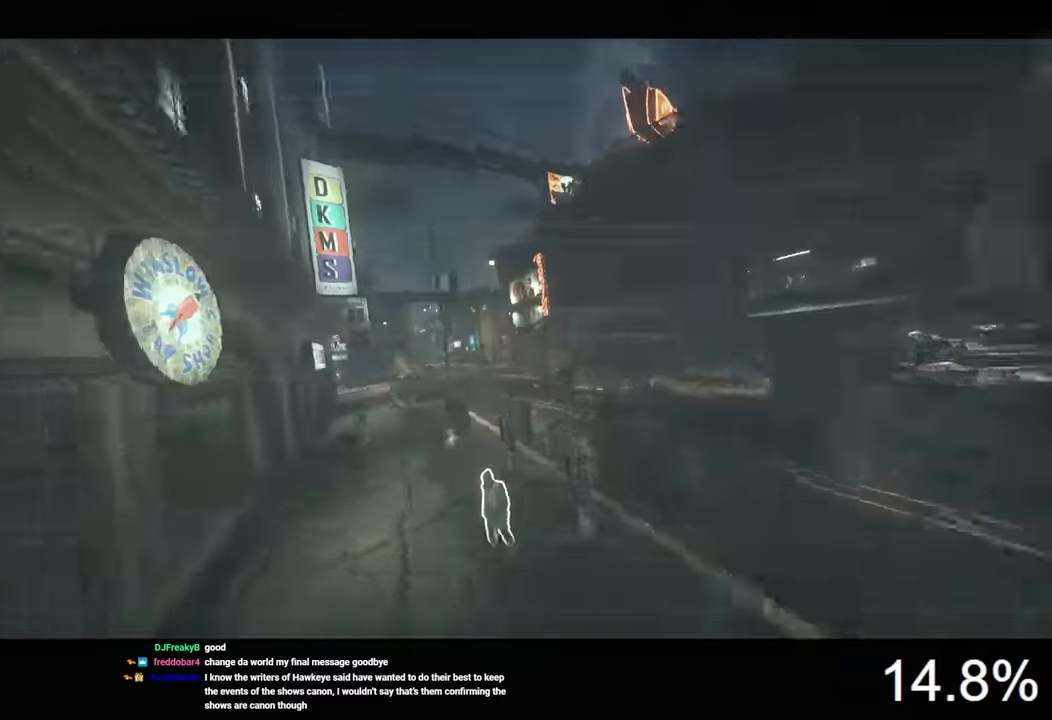
{"keys": [], "mouse": ["left"], "mouse_move": "still", "events": []}
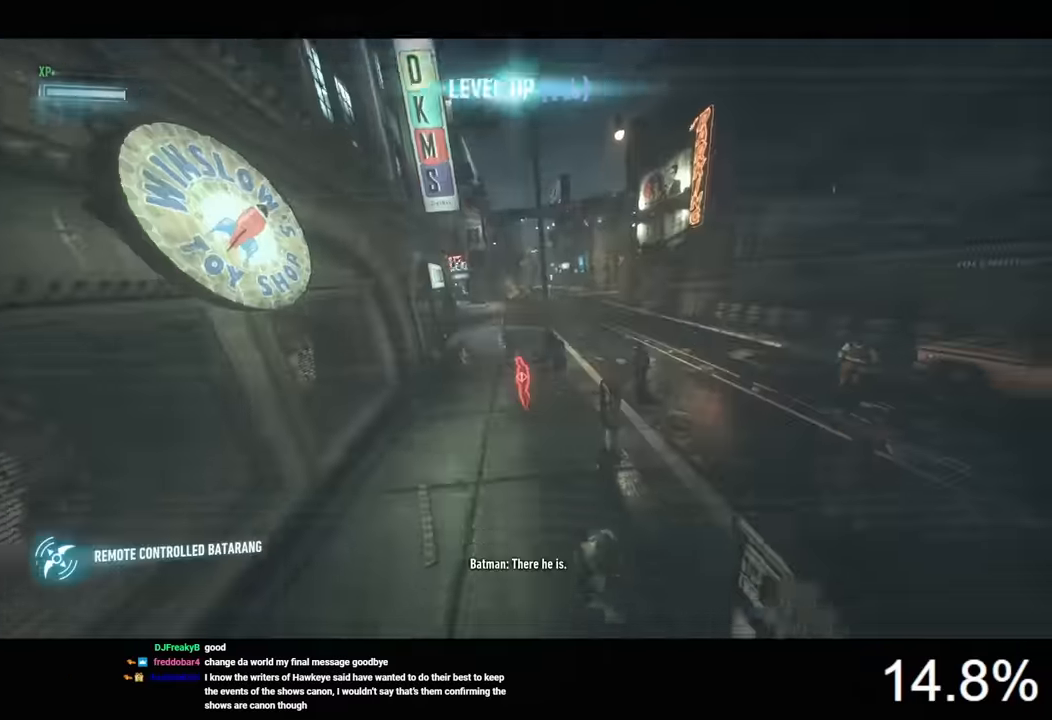
{"keys": [], "mouse": [], "mouse_move": "still", "events": [[100, "mouse_left", "up"], [200, "space", "down"], [266, "space", "up"]]}
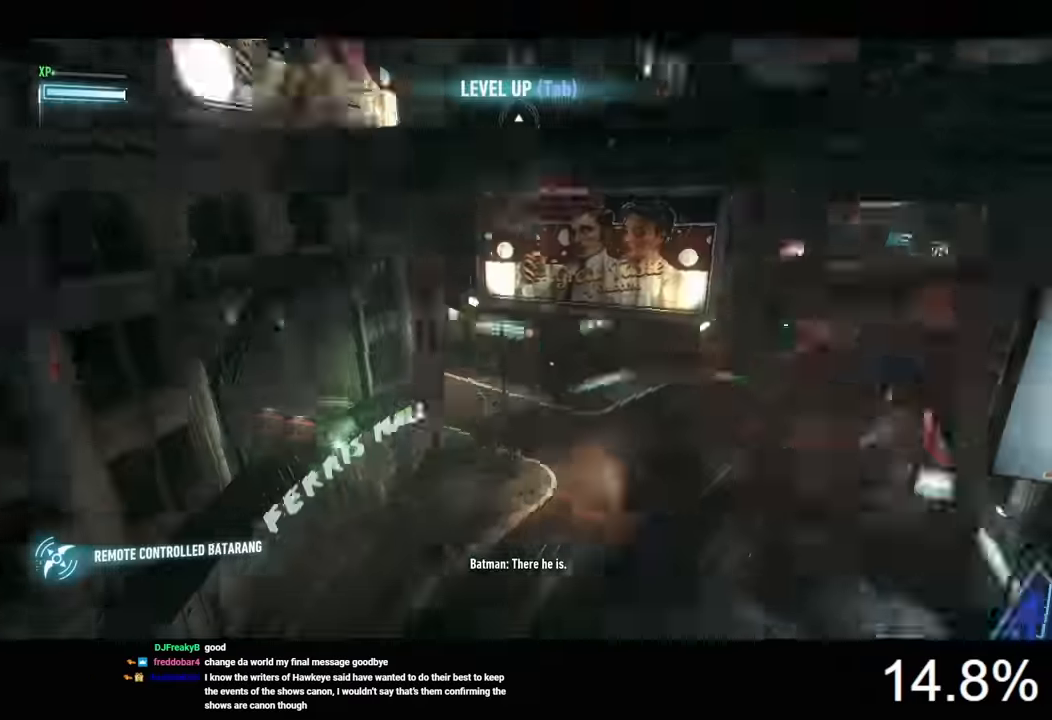
{"keys": [], "mouse": [], "mouse_move": "left", "events": []}
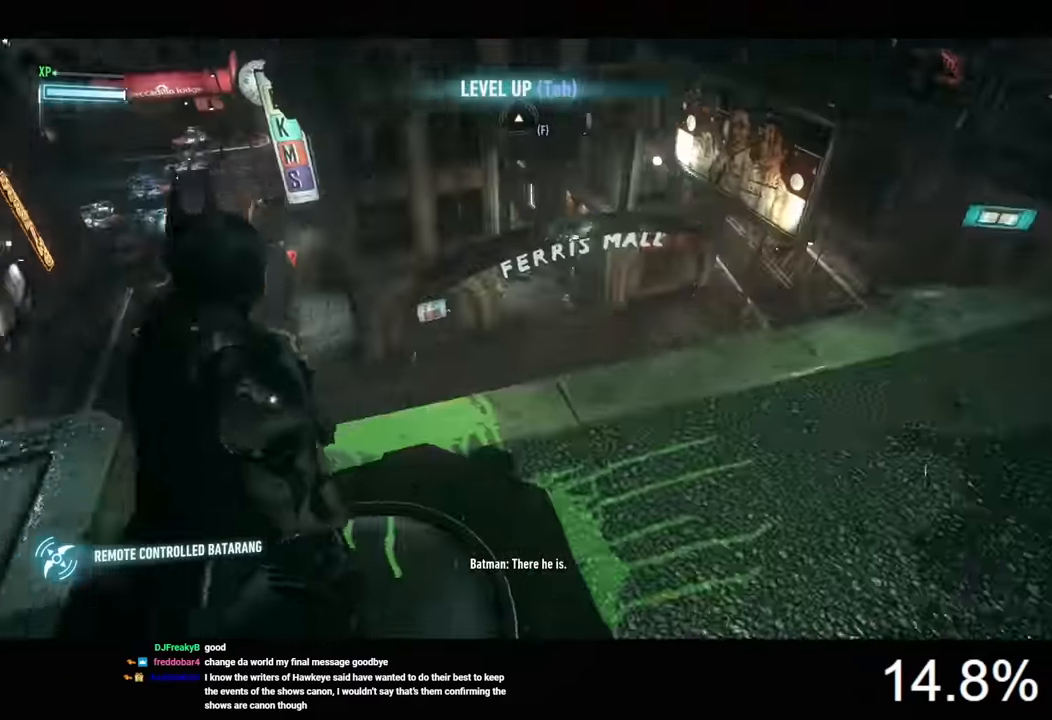
{"keys": [], "mouse": [], "mouse_move": "still", "events": [[266, "a", "down"], [333, "ctrl", "down"], [433, "ctrl", "up"], [466, "a", "up"]]}
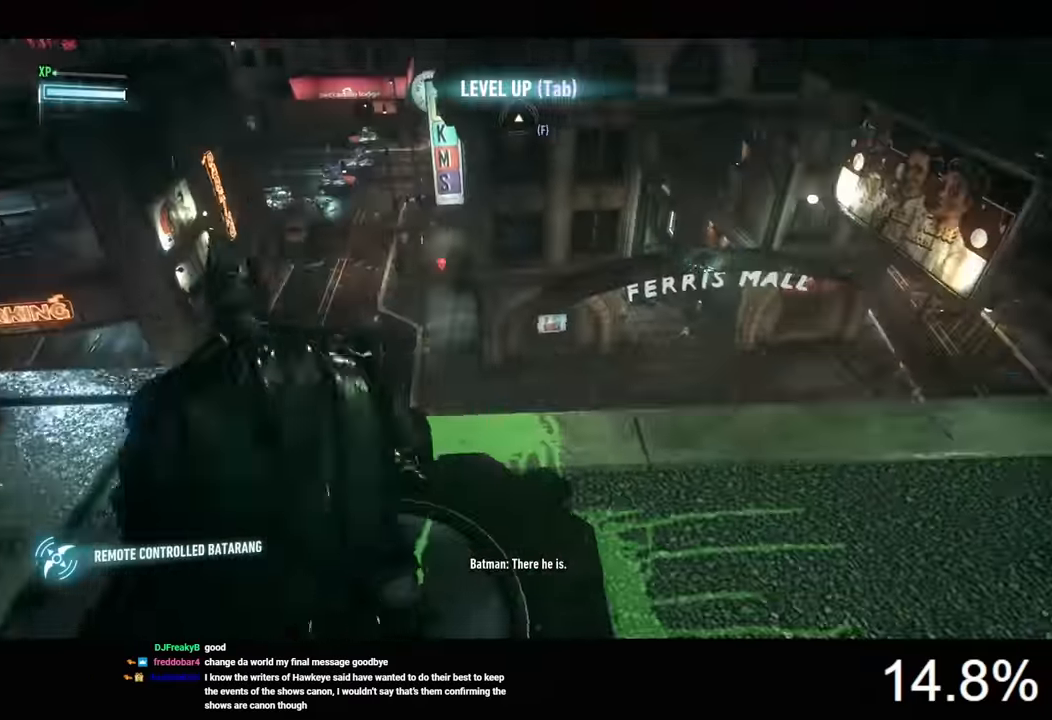
{"keys": [], "mouse": ["right"], "mouse_move": "still", "events": [[100, "4", "down"], [166, "4", "up"], [200, "mouse_right", "down"]]}
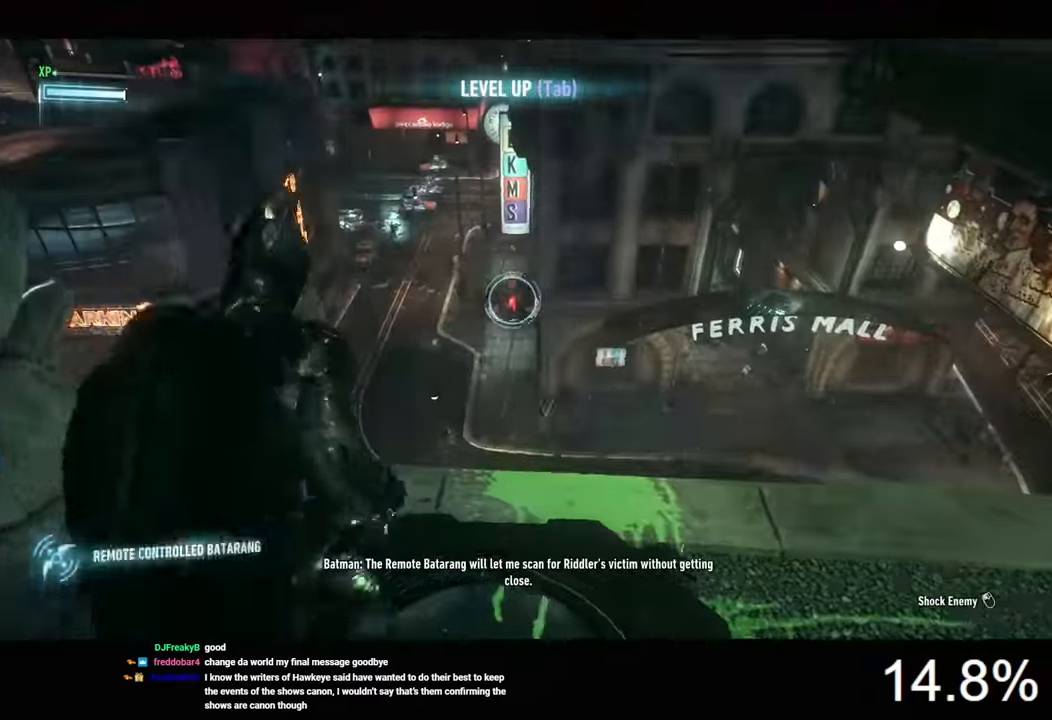
{"keys": [], "mouse": ["right"], "mouse_move": "still", "events": [[200, "mouse_left", "down"], [300, "mouse_left", "up"]]}
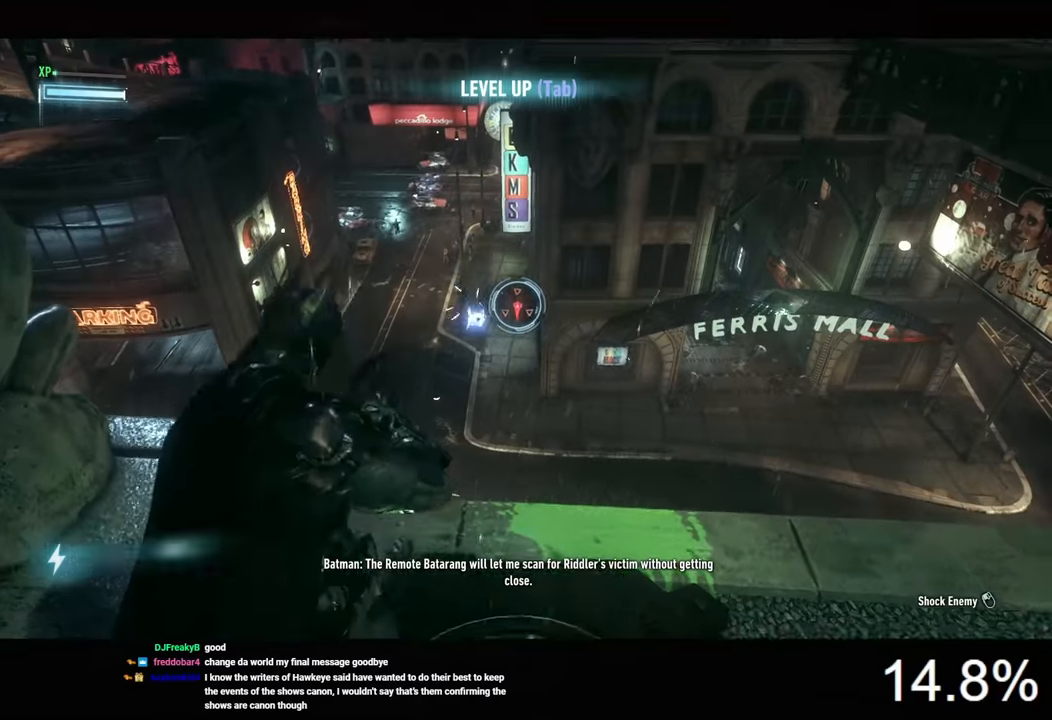
{"keys": [], "mouse": ["right"], "mouse_move": "still", "events": []}
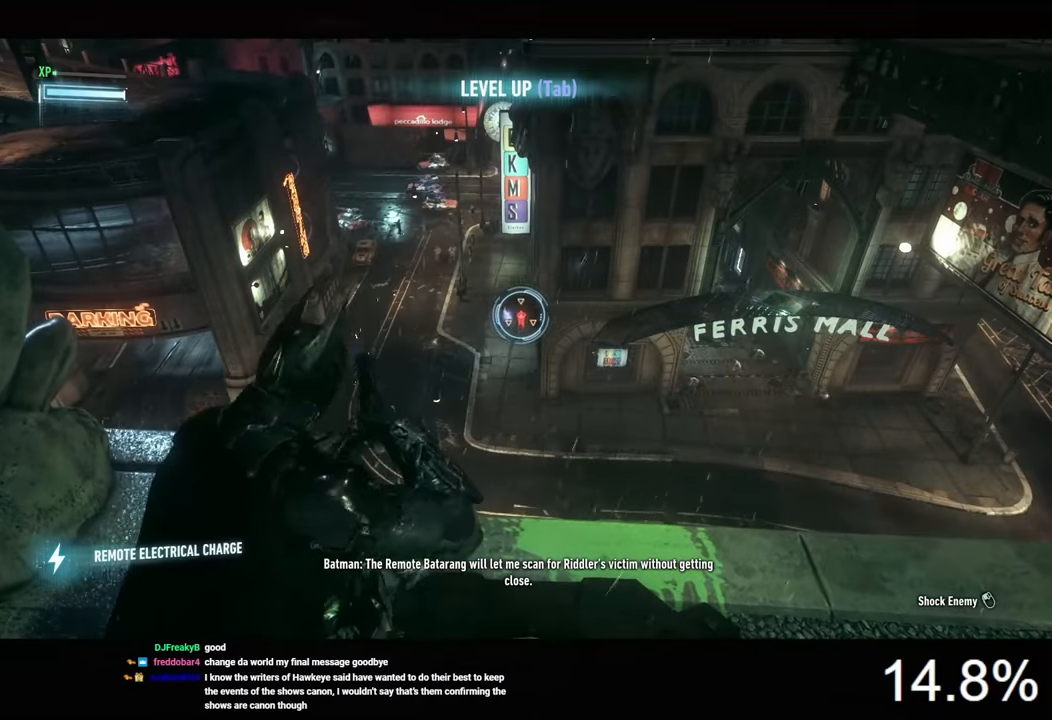
{"keys": [], "mouse": ["right"], "mouse_move": "still", "events": []}
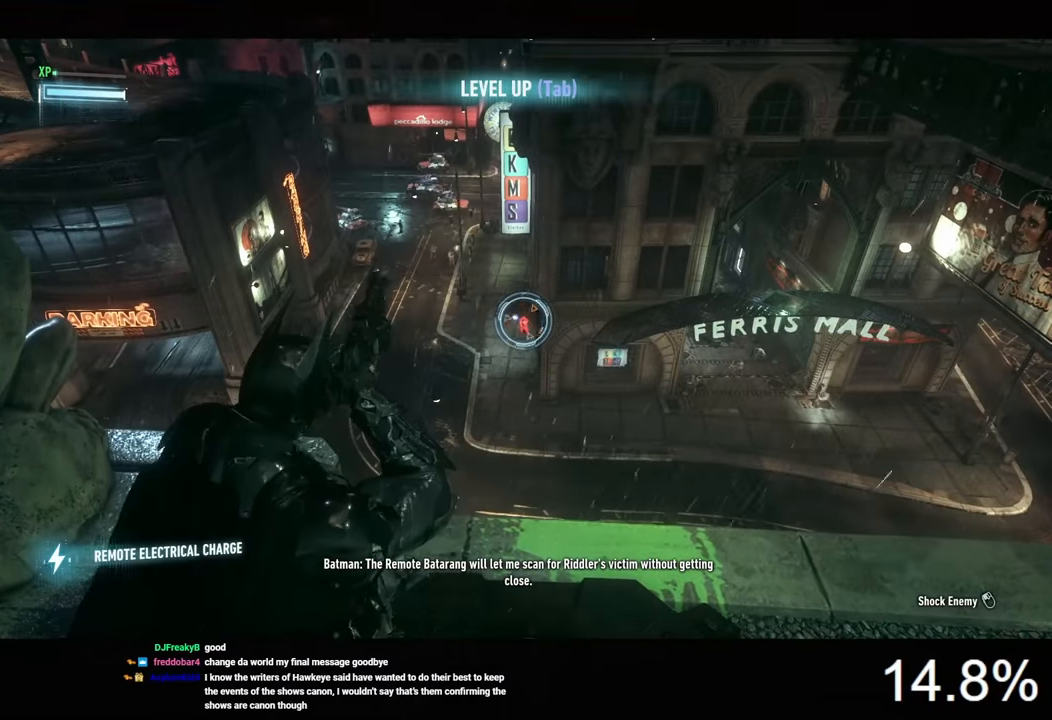
{"keys": [], "mouse": ["right"], "mouse_move": "still", "events": []}
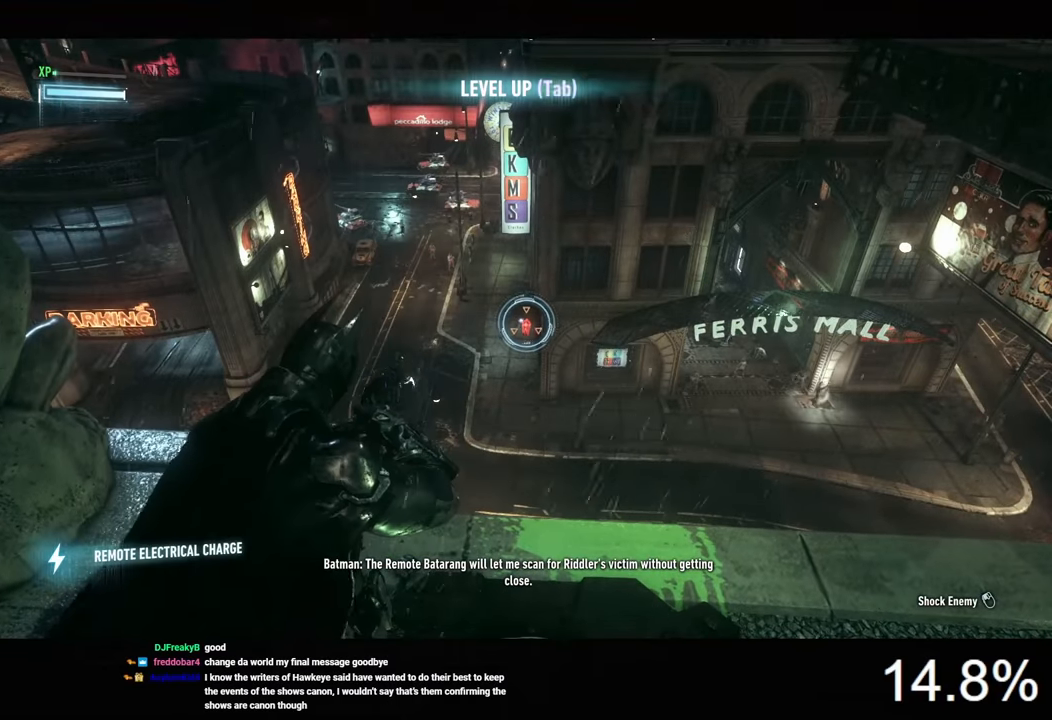
{"keys": [], "mouse": ["right"], "mouse_move": "still", "events": []}
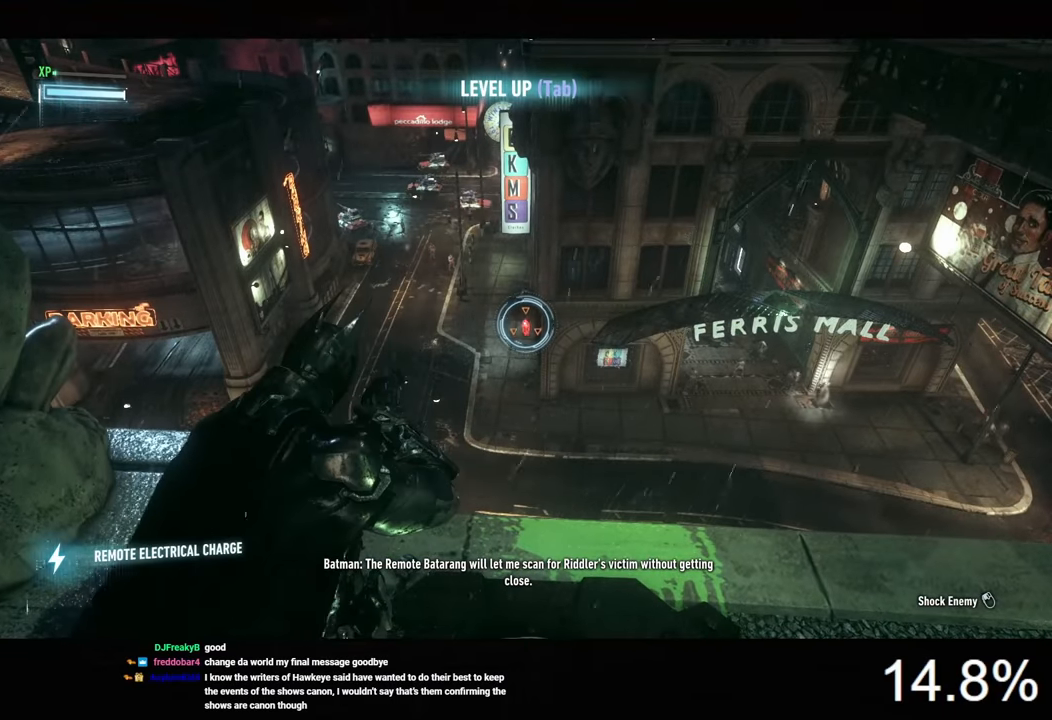
{"keys": [], "mouse": ["right"], "mouse_move": "still", "events": []}
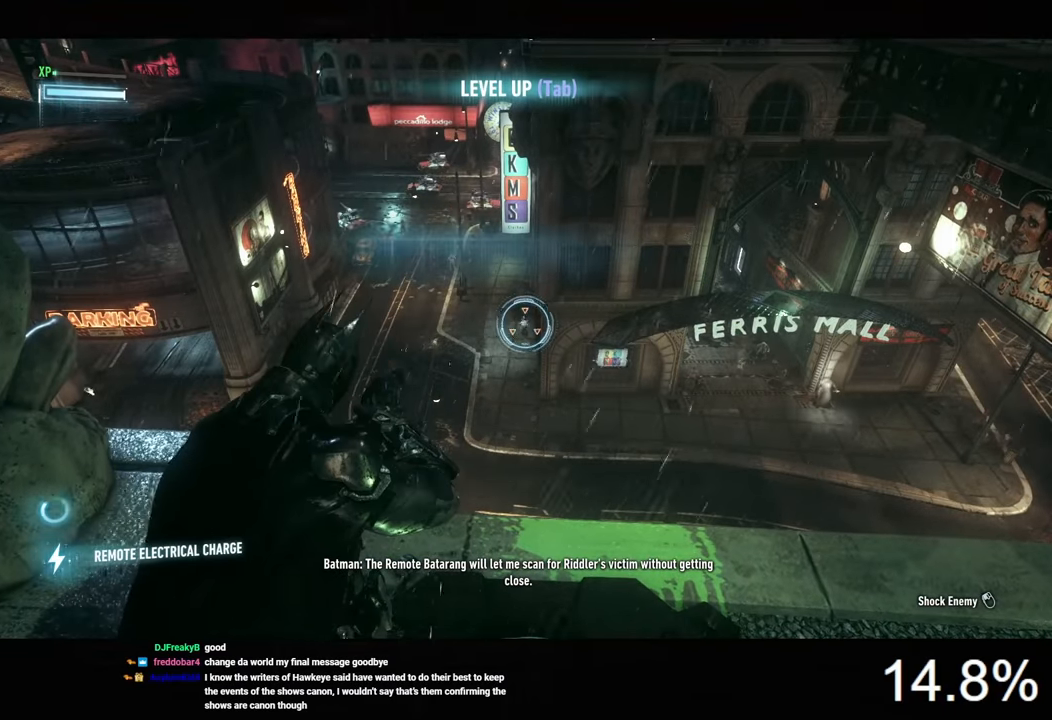
{"keys": ["ctrl", "s"], "mouse": [], "events": [[66, "mouse_right", "up"], [166, "d", "down"], [266, "ctrl", "down"], [333, "s", "down"], [400, "d", "up"]]}
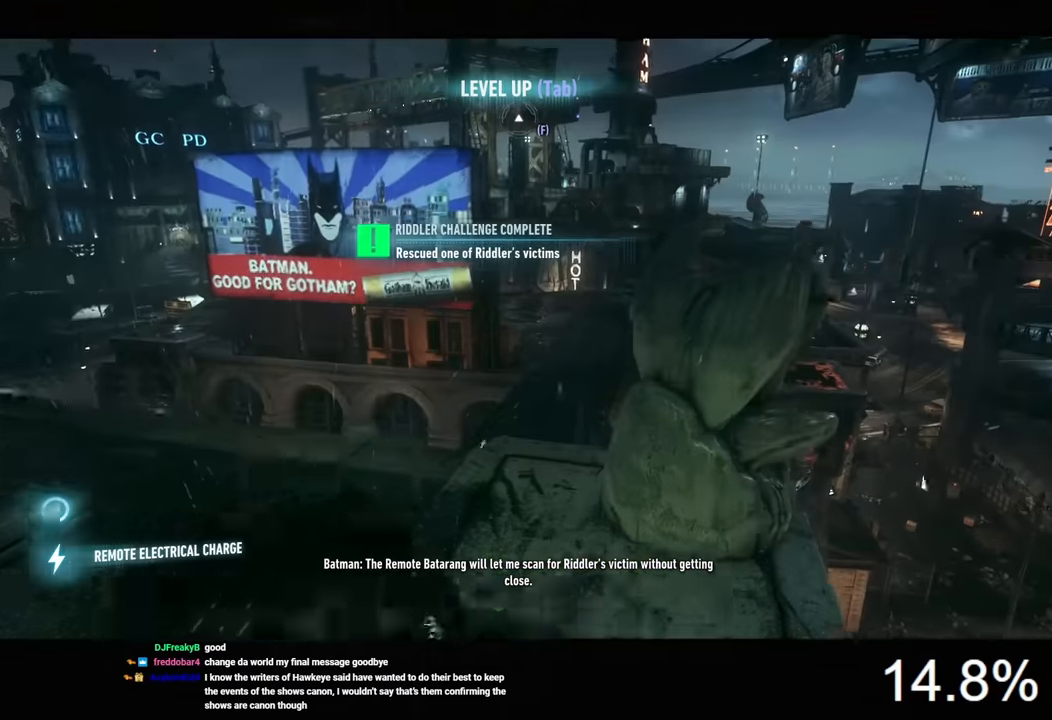
{"keys": ["a", "ctrl"], "mouse": [], "mouse_move": "still", "events": [[100, "a", "down"], [466, "s", "up"]]}
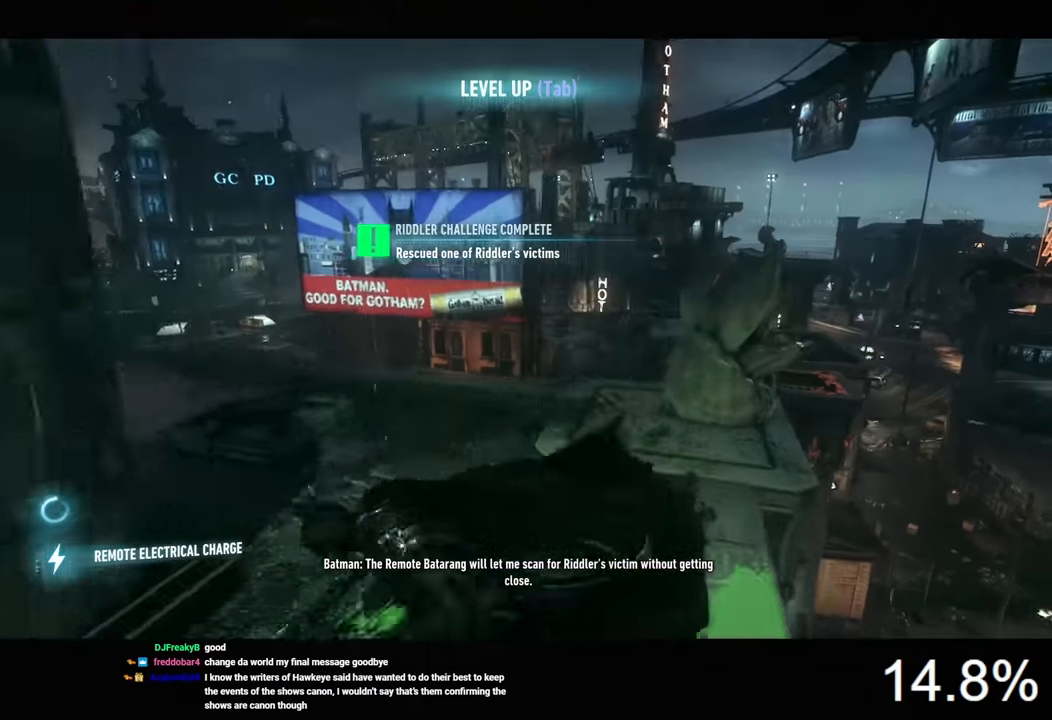
{"keys": ["w"], "mouse": [], "mouse_move": "still", "events": [[233, "w", "down"], [266, "a", "up"], [333, "ctrl", "up"]]}
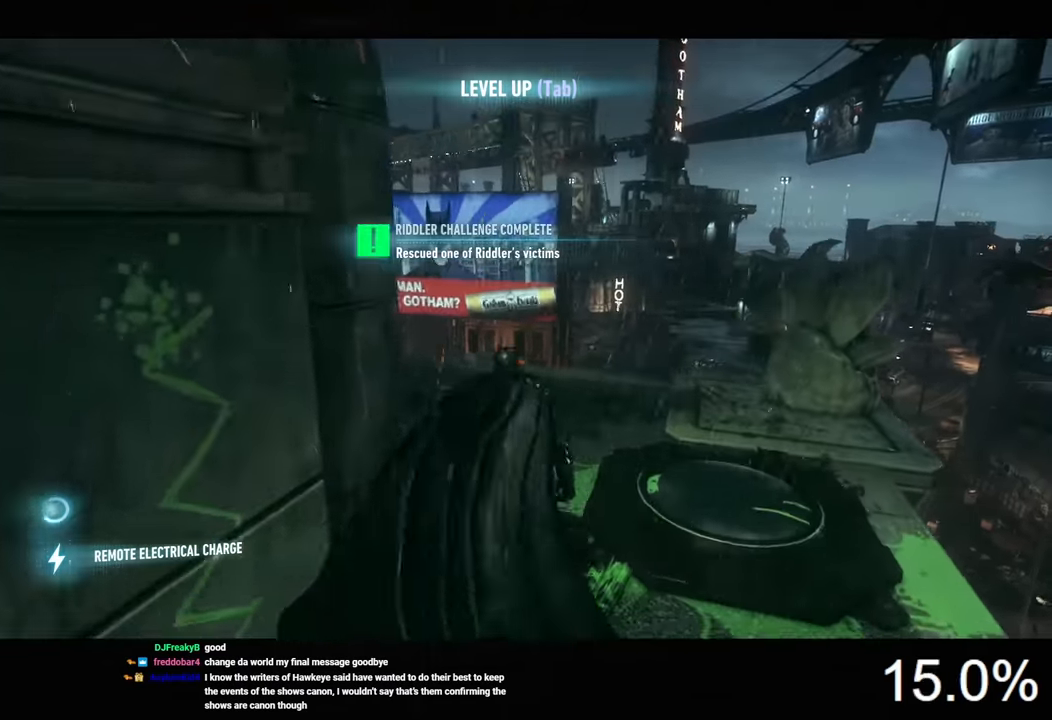
{"keys": [], "mouse": [], "mouse_move": "still", "events": [[66, "d", "down"], [200, "w", "up"], [433, "d", "up"]]}
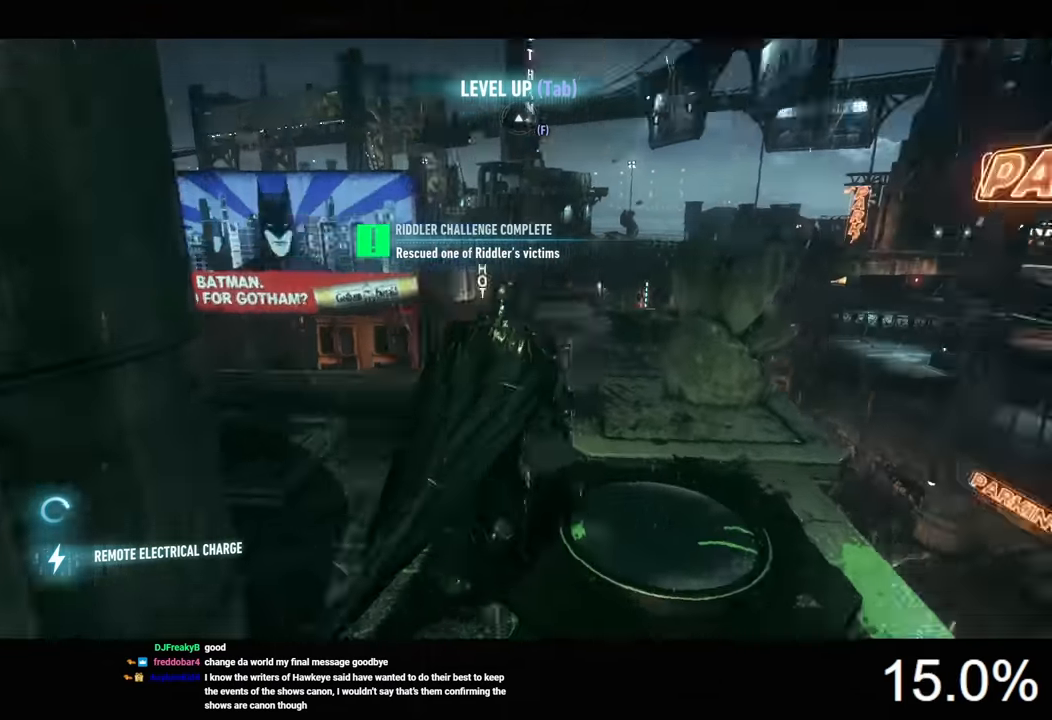
{"keys": [], "mouse": [], "mouse_move": "right", "events": [[100, "tab", "down"], [166, "tab", "up"]]}
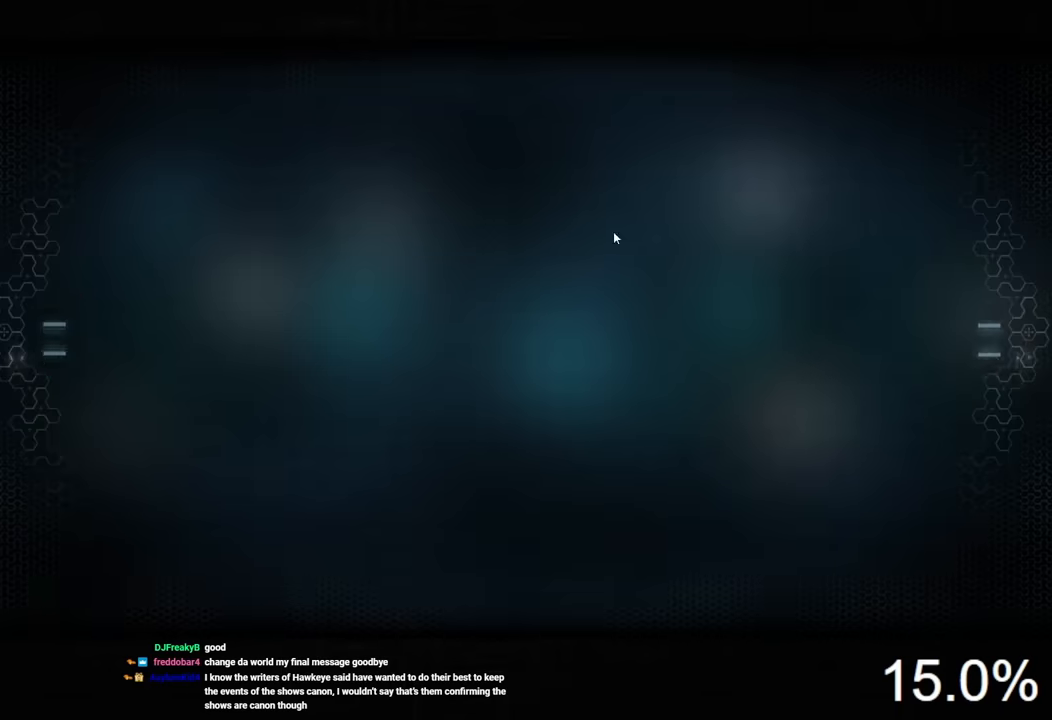
{"keys": [], "mouse": [], "mouse_move": "left", "events": []}
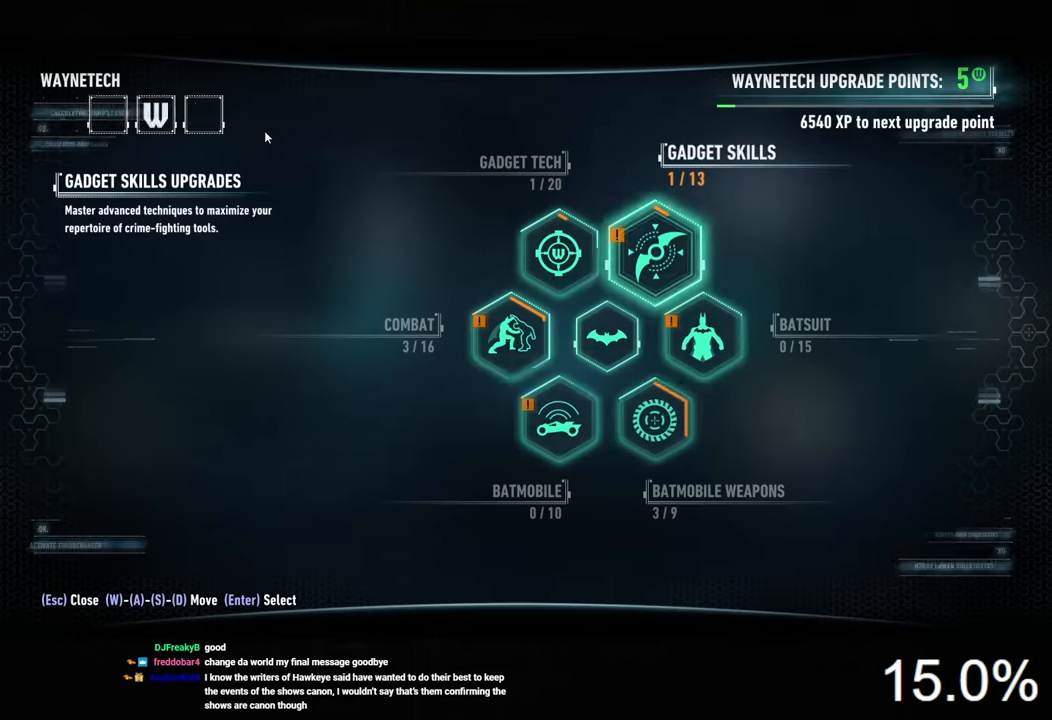
{"keys": [], "mouse": [], "mouse_move": "down-right", "events": []}
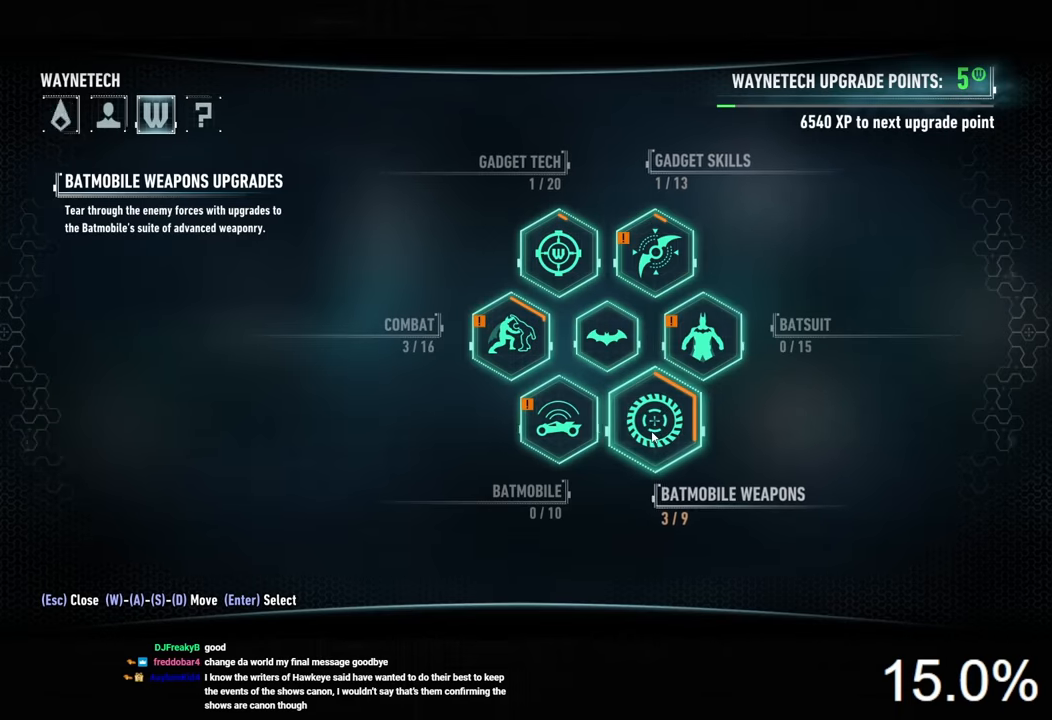
{"keys": [], "mouse": [], "mouse_move": "still", "events": [[100, "mouse_left", "down"], [200, "mouse_left", "up"]]}
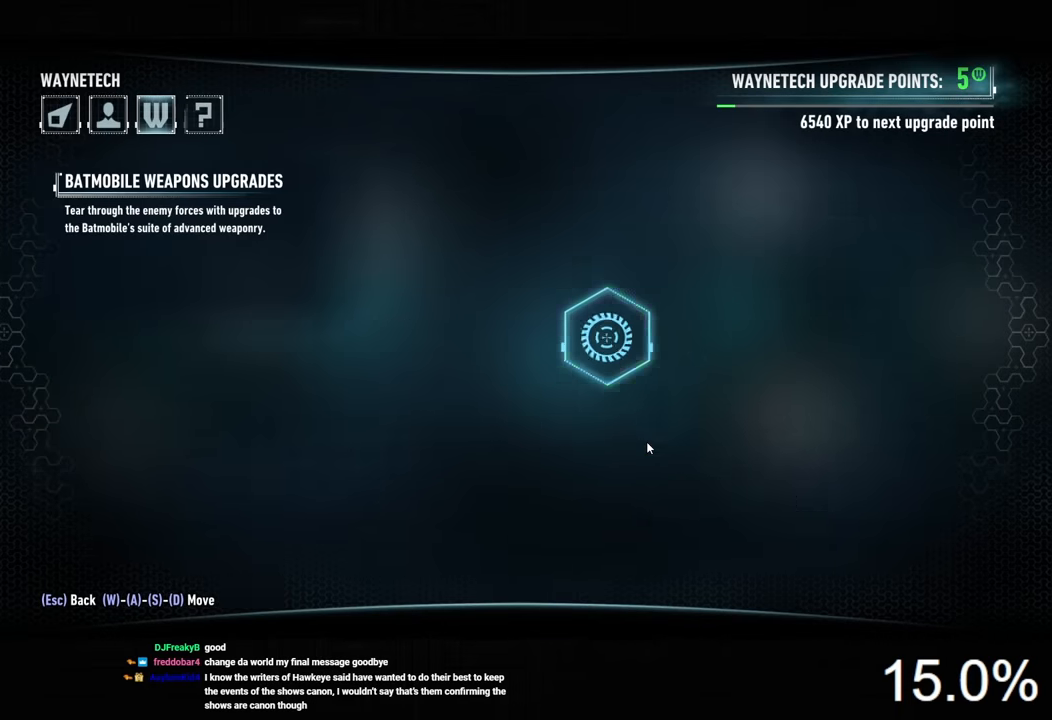
{"keys": [], "mouse": [], "mouse_move": "still", "events": []}
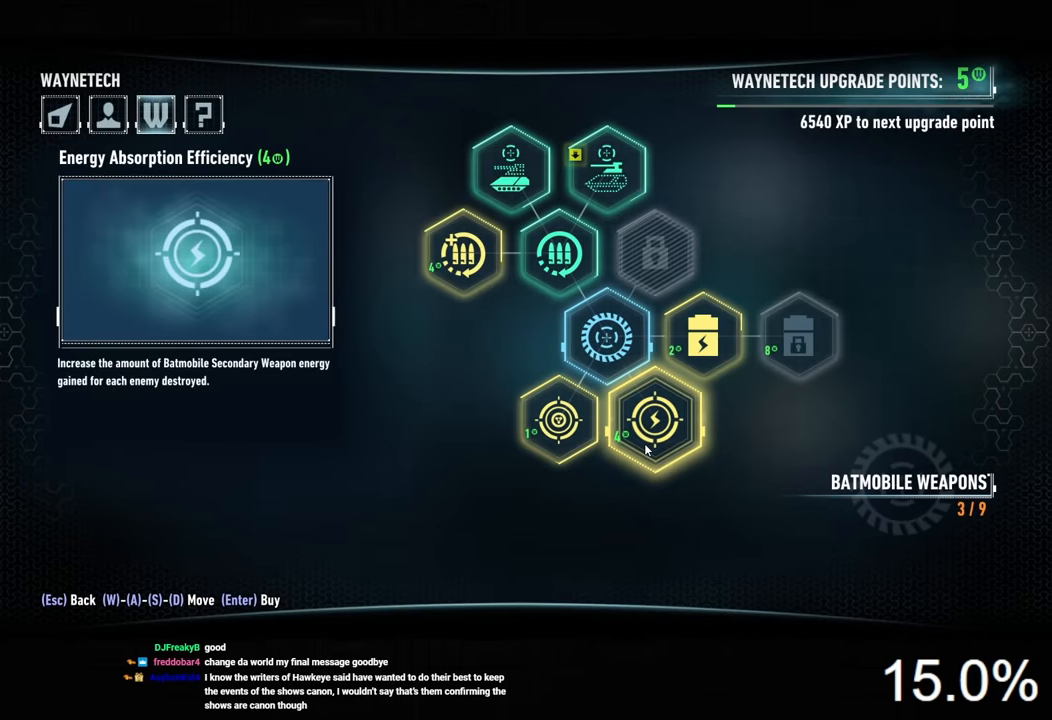
{"keys": [], "mouse": [], "mouse_move": "up-left", "events": []}
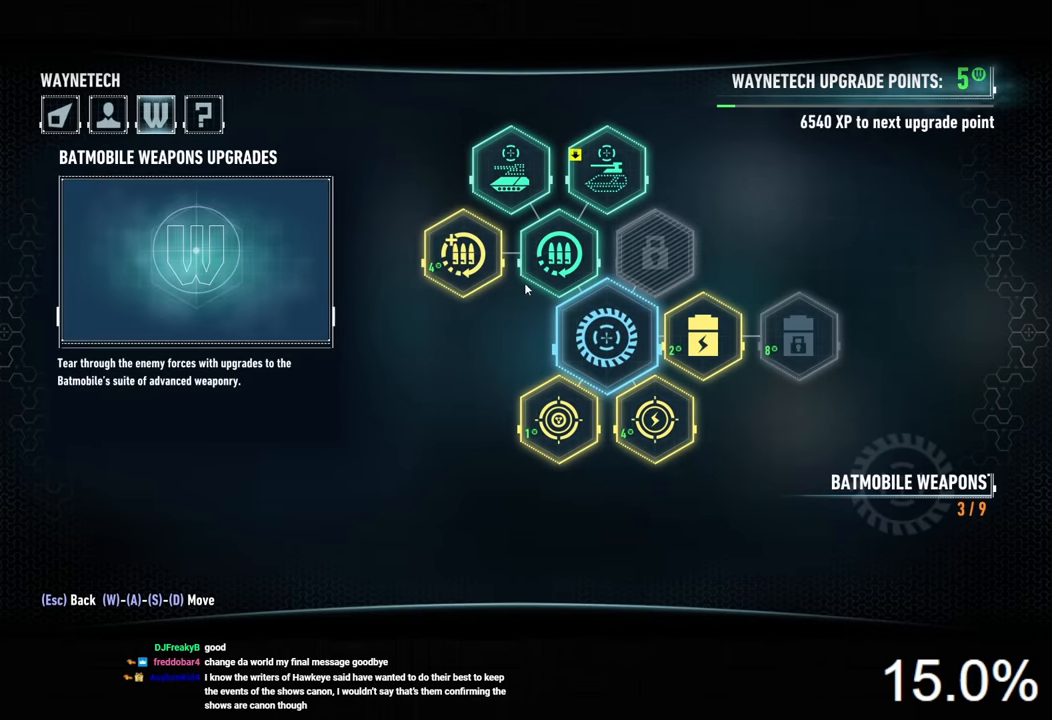
{"keys": [], "mouse": [], "mouse_move": "still", "events": []}